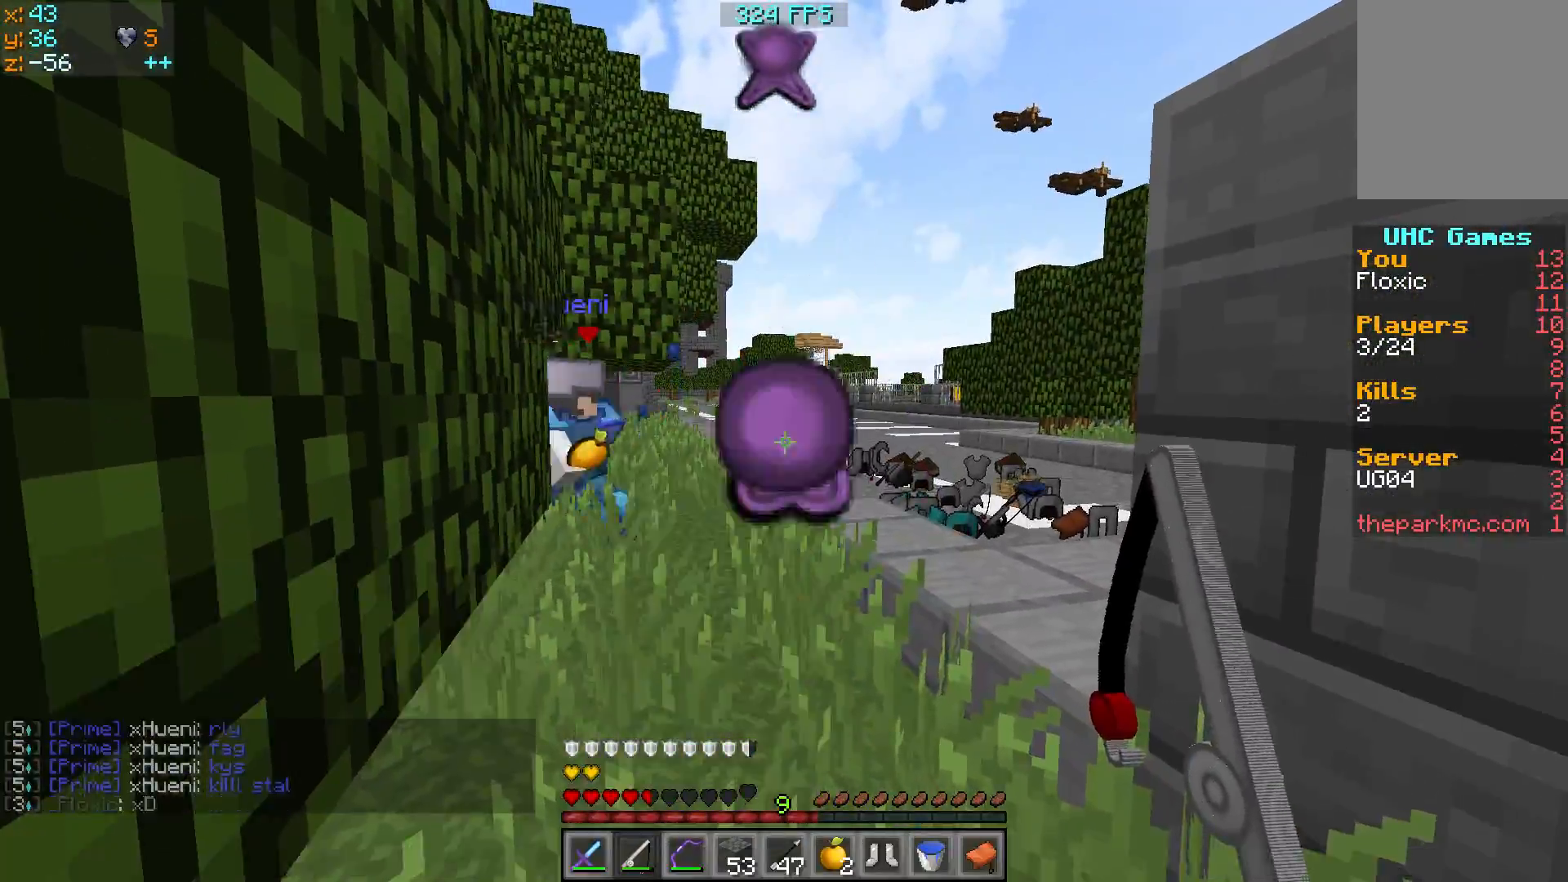
Gameplay with keyboard; each line is a JSON object with the keys held at the frame after it. "events" lists presses ("down") and releases ("up") of "a", "d", "s" and "w" between this image and that frame as [ms after this image, input, new state], when the widget could be followed in between. No other keys are recorded. Mouse input is not recorded.
{"keys": ["w"], "events": [[100, "w", "down"]]}
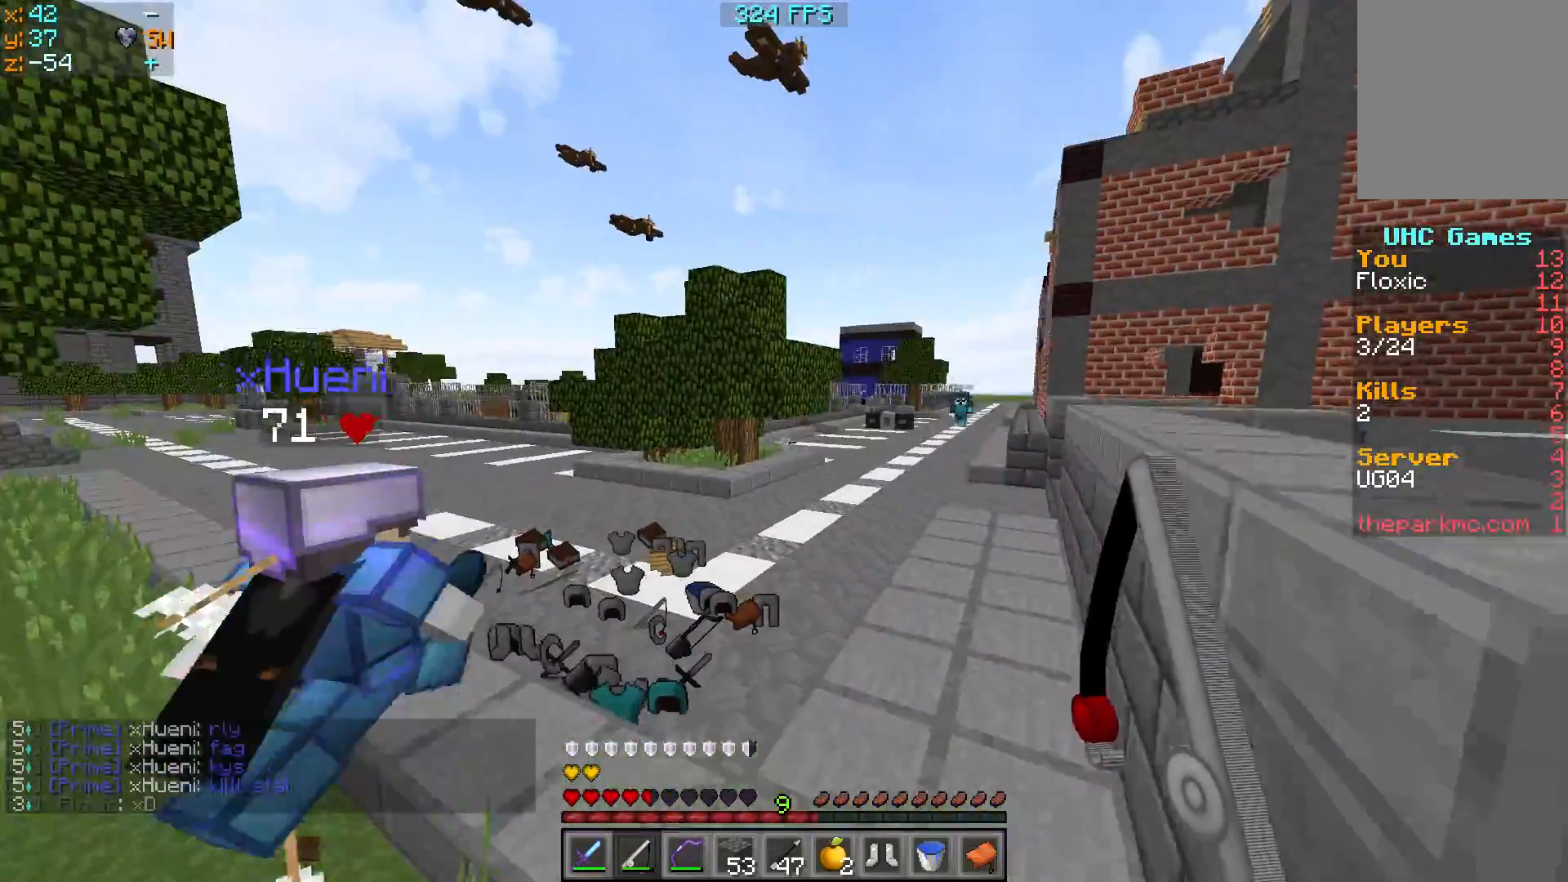
{"keys": ["d"], "events": [[50, "d", "down"], [500, "w", "up"]]}
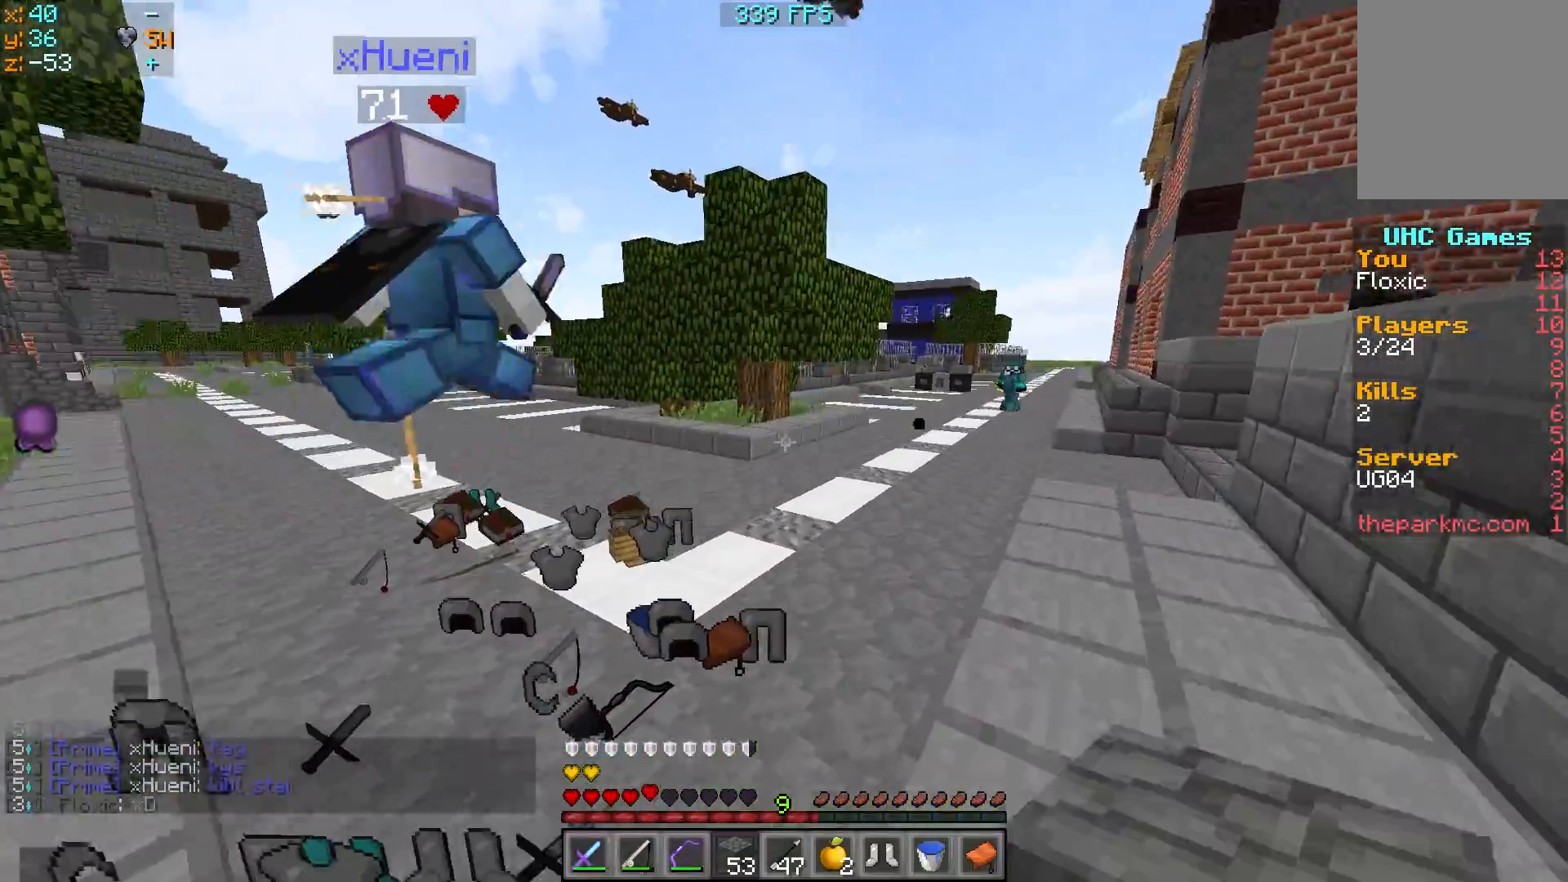
{"keys": ["a", "w"], "events": [[100, "a", "down"], [150, "d", "up"], [300, "w", "down"]]}
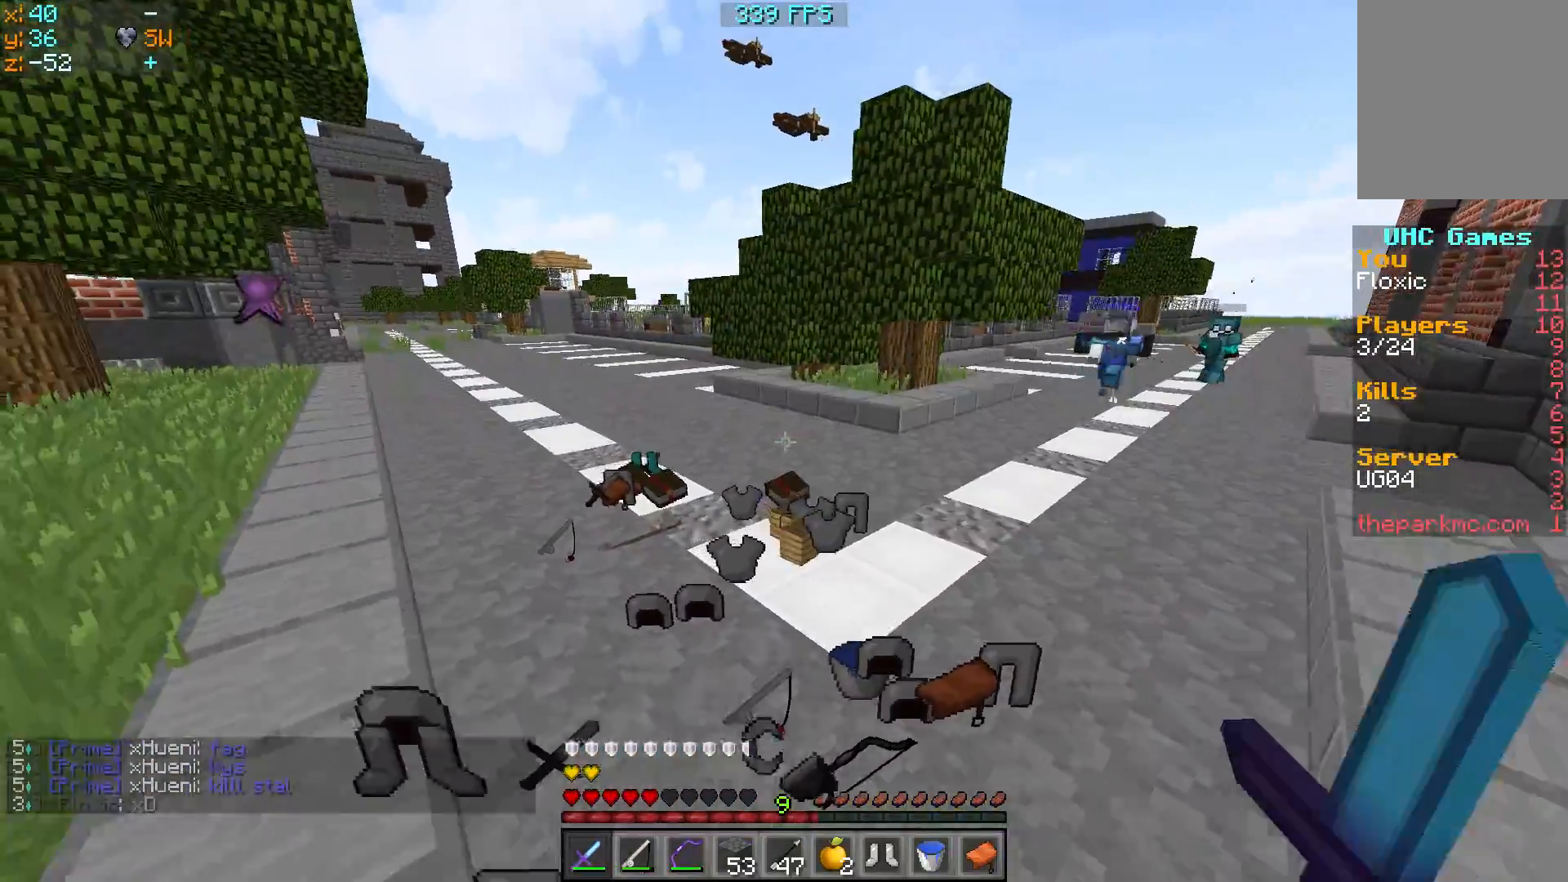
{"keys": ["a", "w"], "events": [[50, "a", "up"], [400, "a", "down"]]}
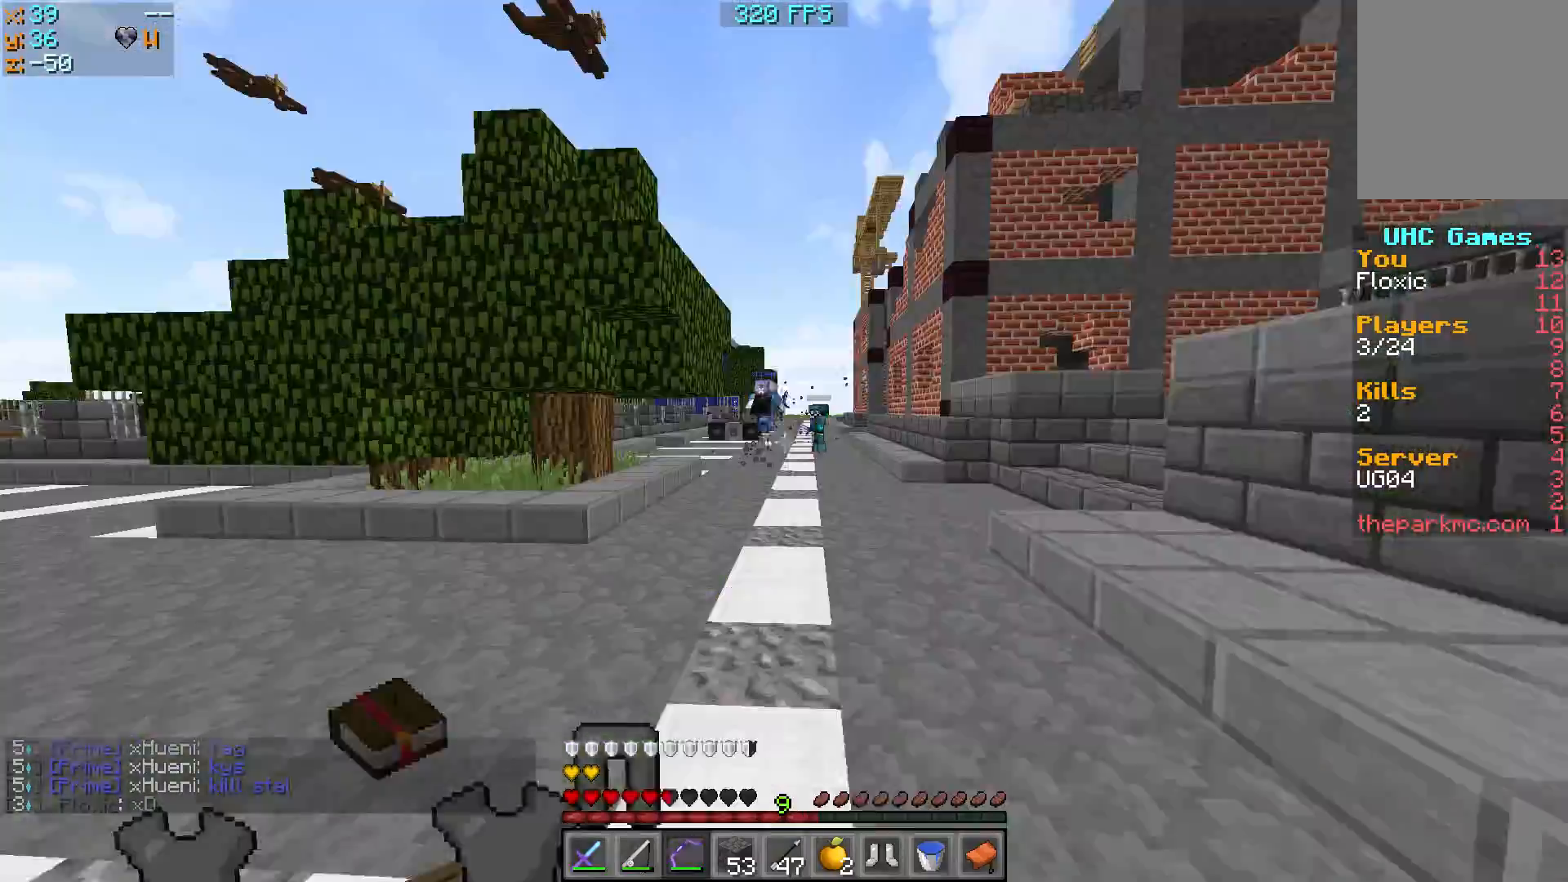
{"keys": [], "events": [[50, "a", "up"], [450, "w", "up"]]}
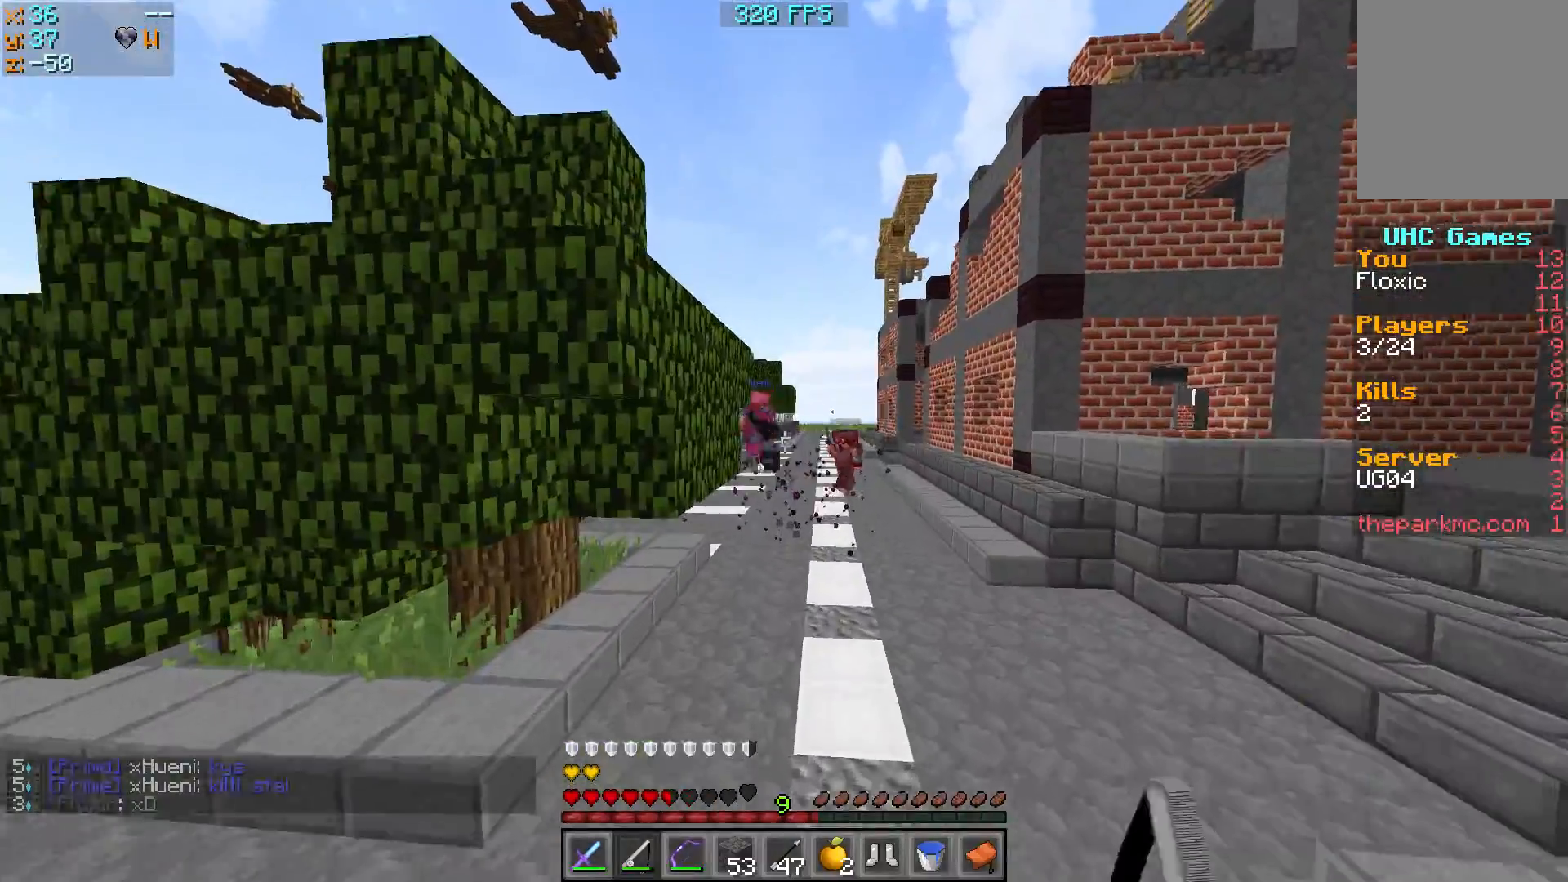
{"keys": ["a"], "events": [[100, "a", "down"], [100, "s", "down"], [250, "s", "up"]]}
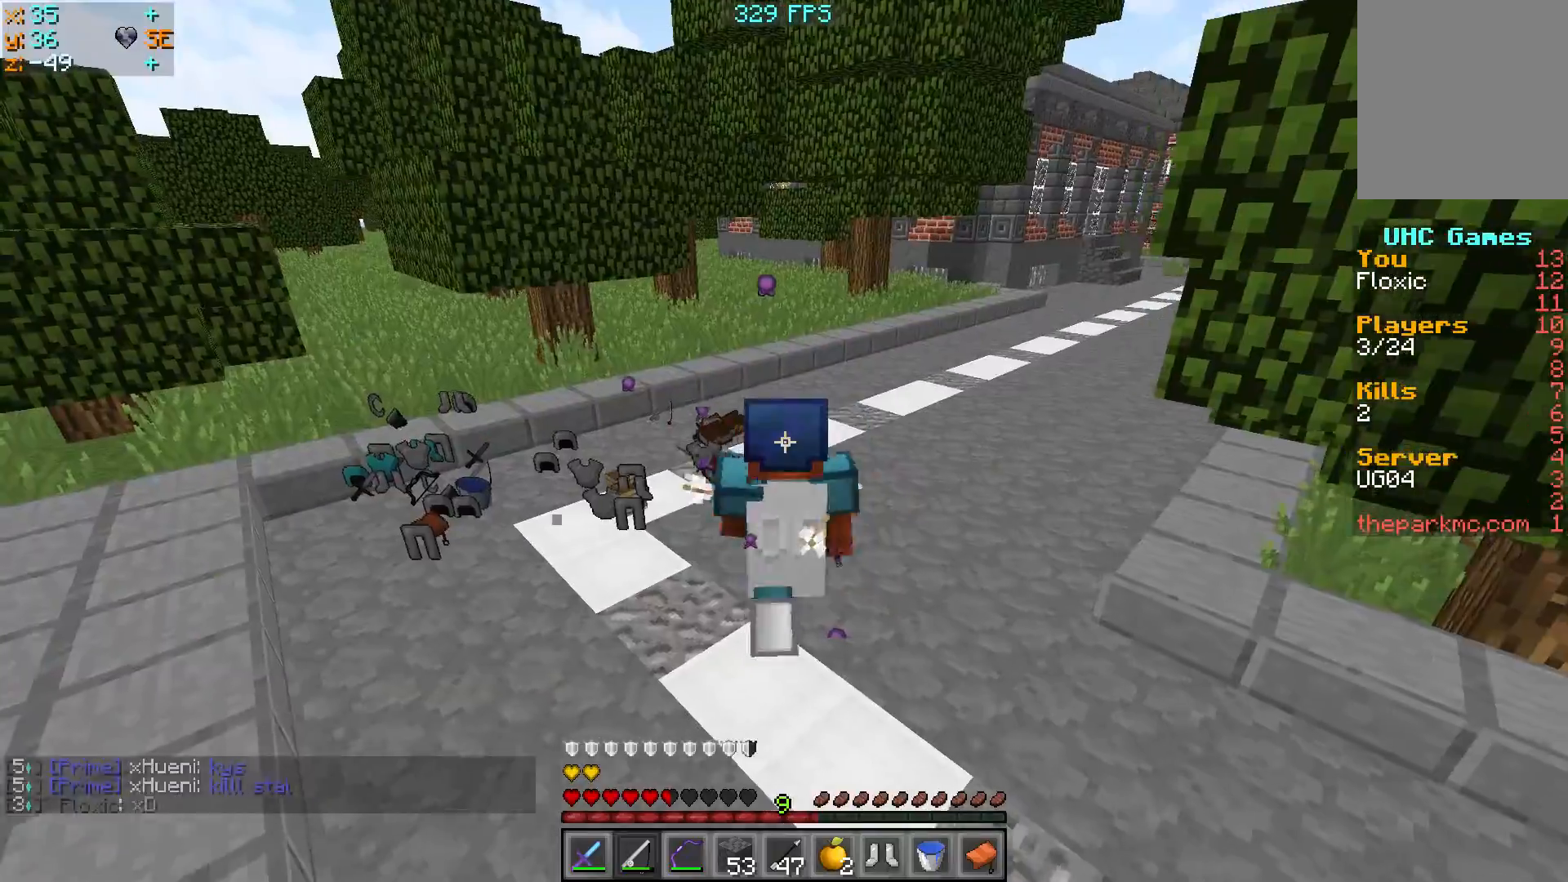
{"keys": ["a", "w"], "events": [[50, "w", "down"]]}